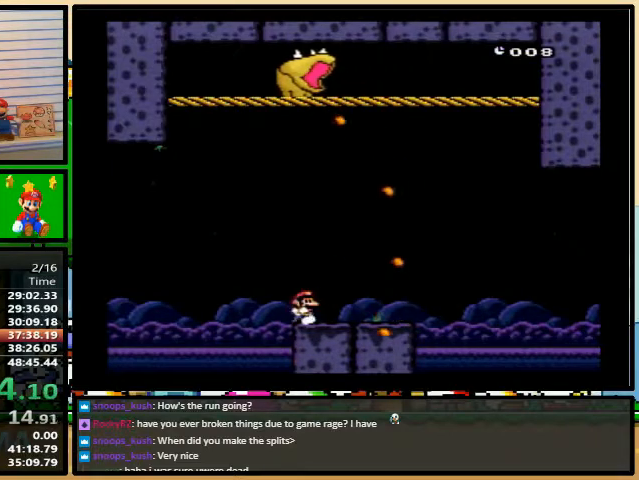
Gameplay with a controller (Nintendo layout); each line is a JSON object with the inputs held at the frame after it (dt_ms = milliseconds from this image to that frame). "events" lists button and stick changes between this image and that frame as [ms after this image, input, new state], when the widget could be followed in between. Not read: DPAD_RIGHT L3 R3.
{"dt_ms": 500, "buttons": ["Y"], "events": []}
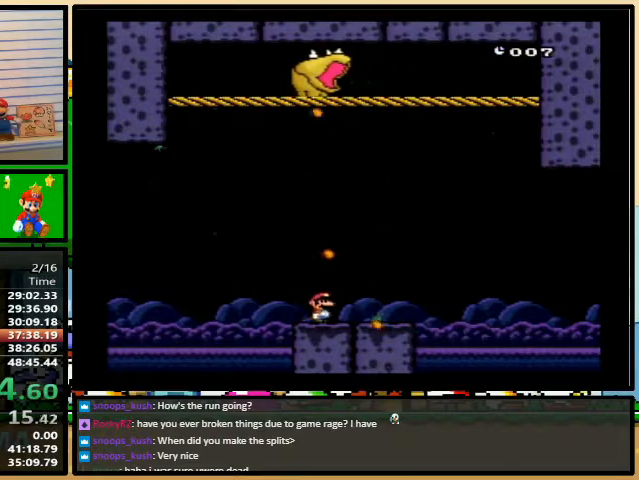
{"dt_ms": 500, "buttons": ["Y"]}
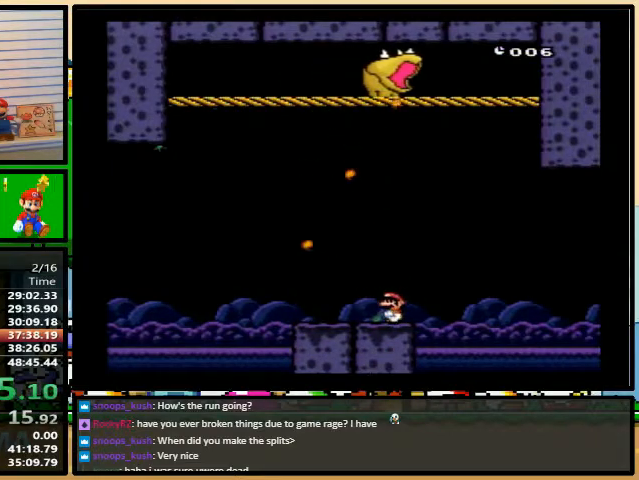
{"dt_ms": 500, "buttons": ["Y", "DPAD_LEFT"], "events": [[167, "DPAD_LEFT", "down"]]}
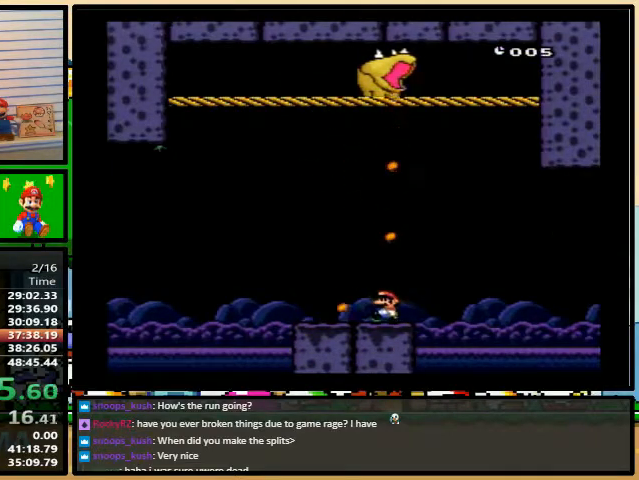
{"dt_ms": 500, "buttons": ["Y"], "events": [[67, "DPAD_UP", "down"], [100, "DPAD_LEFT", "up"], [100, "DPAD_UP", "up"]]}
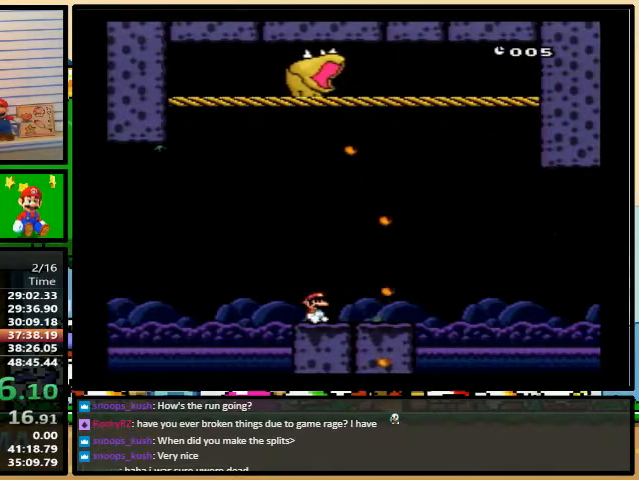
{"dt_ms": 500, "buttons": ["Y"], "events": []}
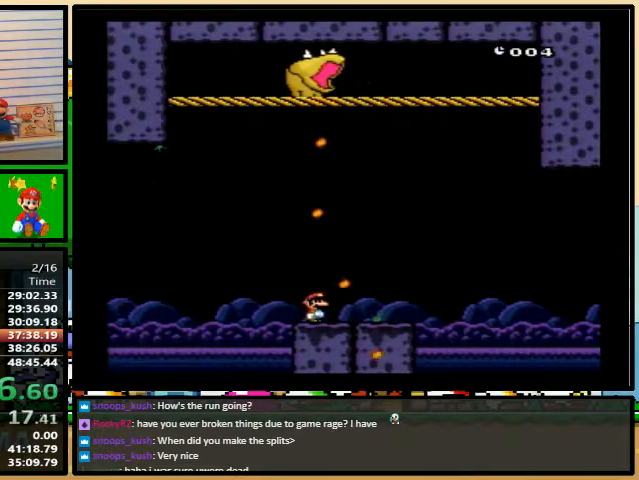
{"dt_ms": 500, "buttons": ["Y"], "events": [[300, "DPAD_LEFT", "down"], [433, "DPAD_LEFT", "up"]]}
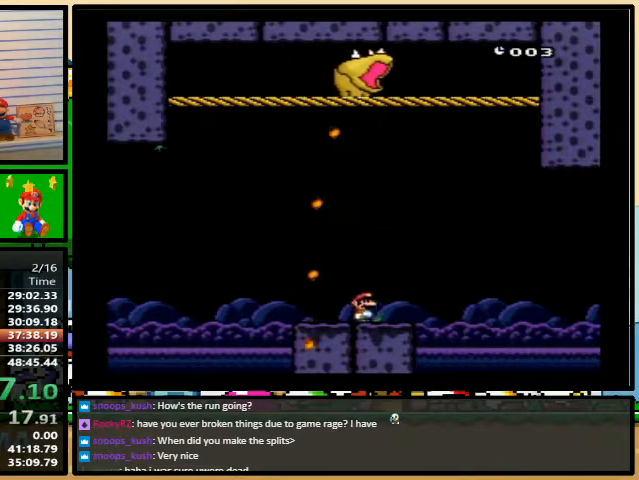
{"dt_ms": 500, "buttons": ["Y", "DPAD_LEFT"], "events": [[200, "DPAD_LEFT", "down"]]}
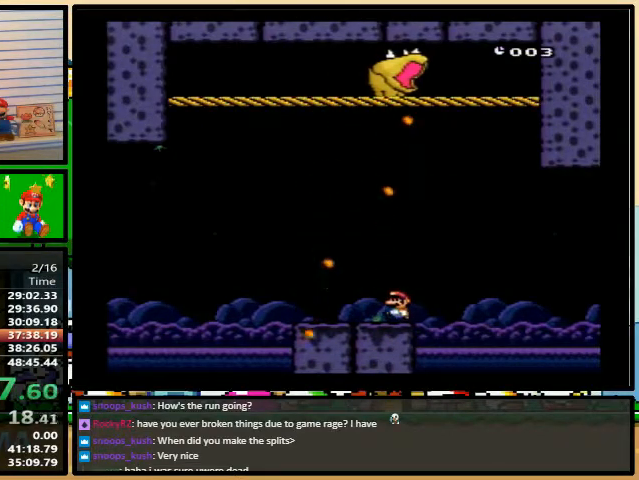
{"dt_ms": 500, "buttons": ["Y"], "events": [[133, "DPAD_LEFT", "up"], [133, "DPAD_UP", "down"], [200, "DPAD_UP", "up"]]}
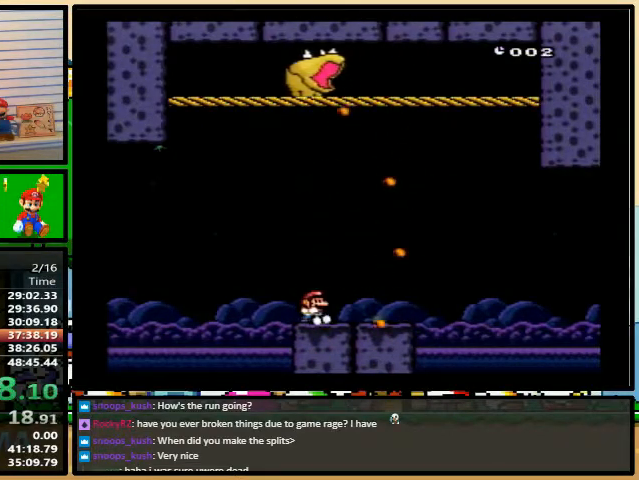
{"dt_ms": 500, "buttons": ["Y", "DPAD_LEFT"], "events": [[433, "DPAD_LEFT", "down"]]}
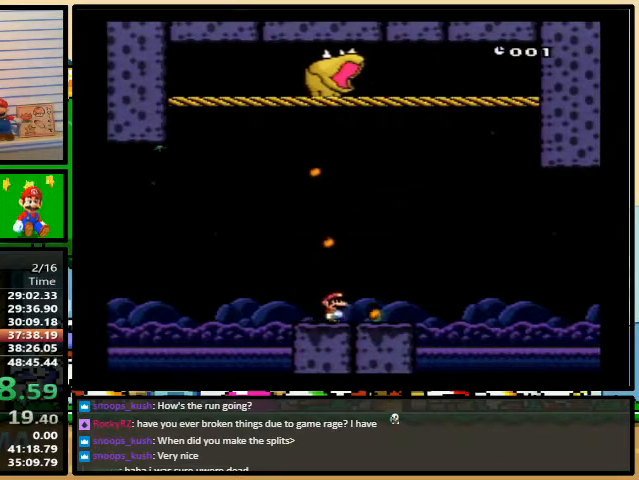
{"dt_ms": 500, "buttons": ["Y"], "events": [[67, "DPAD_LEFT", "up"]]}
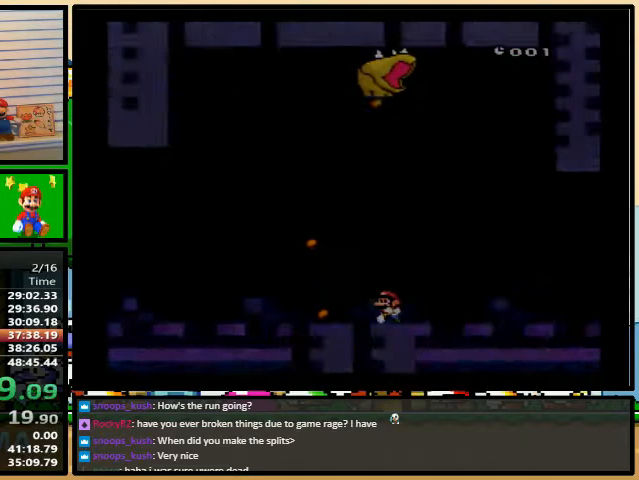
{"dt_ms": 500, "buttons": ["Y"], "events": []}
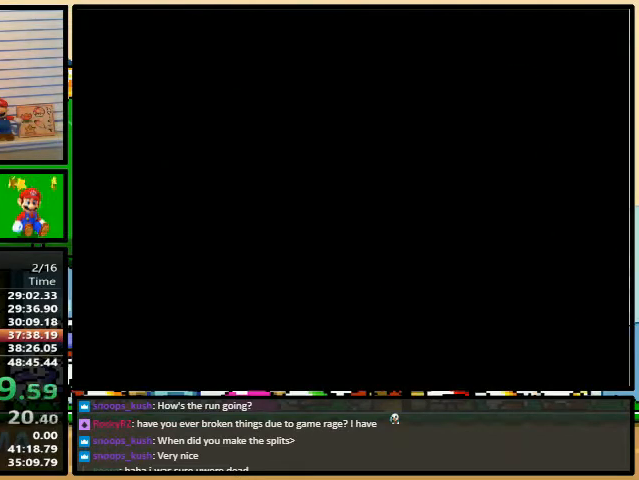
{"dt_ms": 500, "buttons": ["Y"], "events": []}
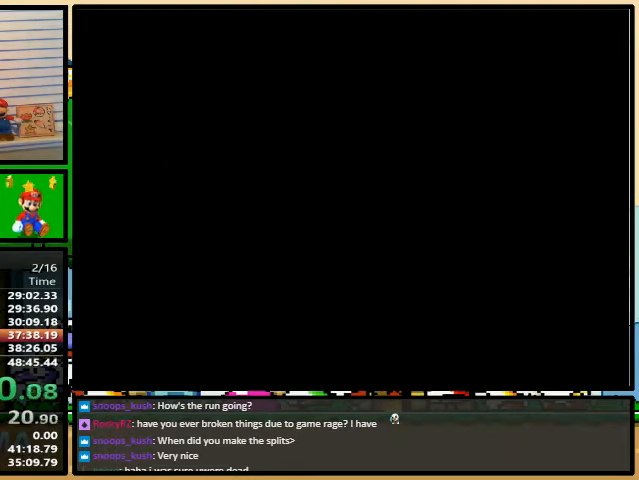
{"dt_ms": 500, "buttons": ["Y"], "events": []}
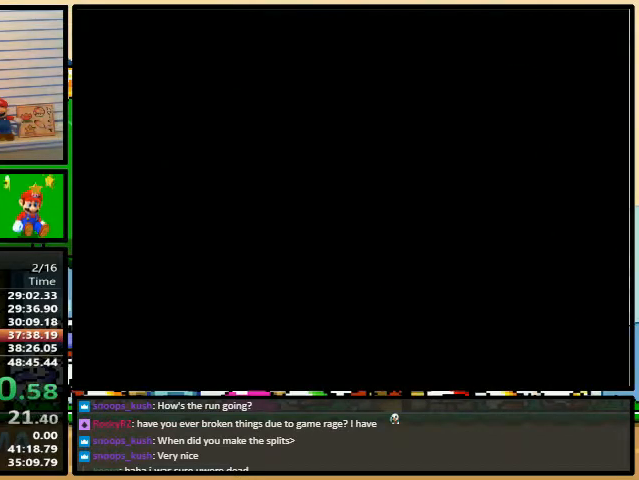
{"dt_ms": 500, "buttons": ["Y"], "events": []}
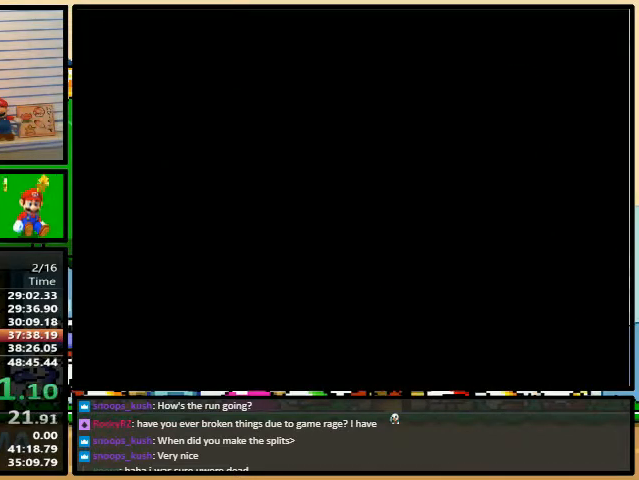
{"dt_ms": 500, "buttons": ["Y"], "events": []}
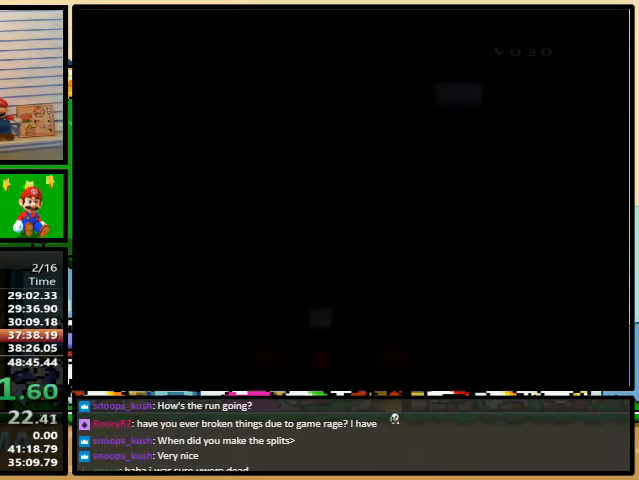
{"dt_ms": 500, "buttons": ["Y"], "events": []}
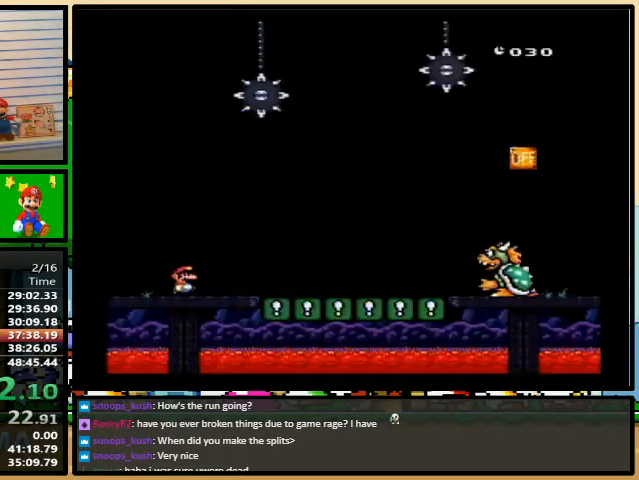
{"dt_ms": 500, "buttons": ["Y", "DPAD_UP"], "events": [[500, "DPAD_UP", "down"]]}
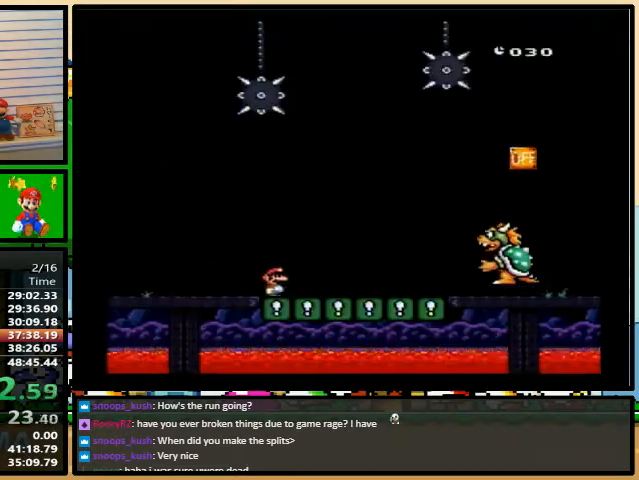
{"dt_ms": 500, "buttons": ["Y"], "events": [[33, "DPAD_LEFT", "down"], [33, "DPAD_UP", "up"], [167, "DPAD_UP", "down"], [200, "DPAD_LEFT", "up"], [233, "DPAD_UP", "up"]]}
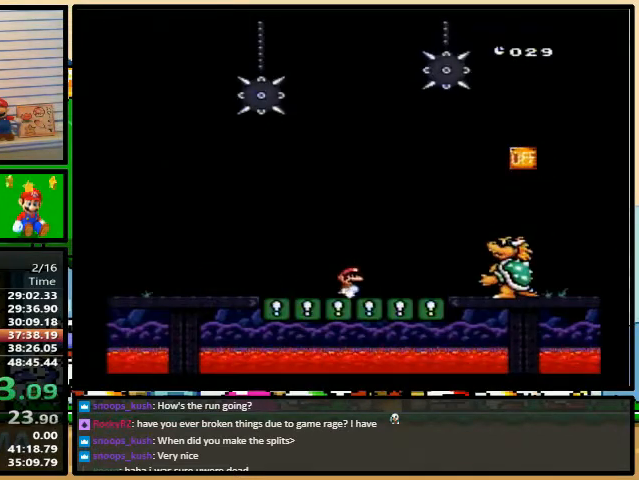
{"dt_ms": 500, "buttons": ["A", "Y"], "events": [[200, "A", "down"]]}
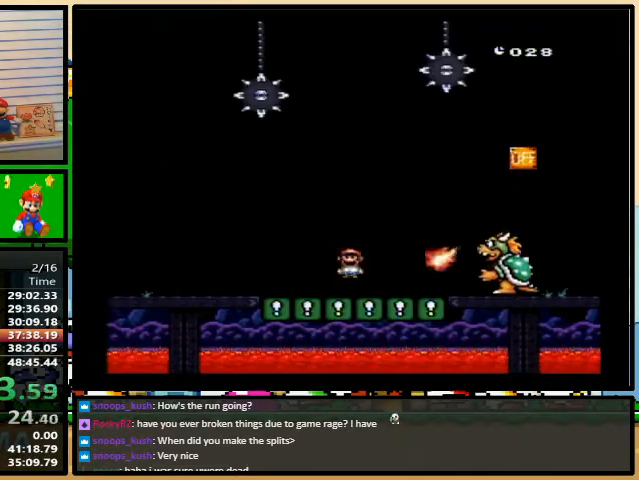
{"dt_ms": 500, "buttons": ["Y"], "events": [[233, "A", "up"]]}
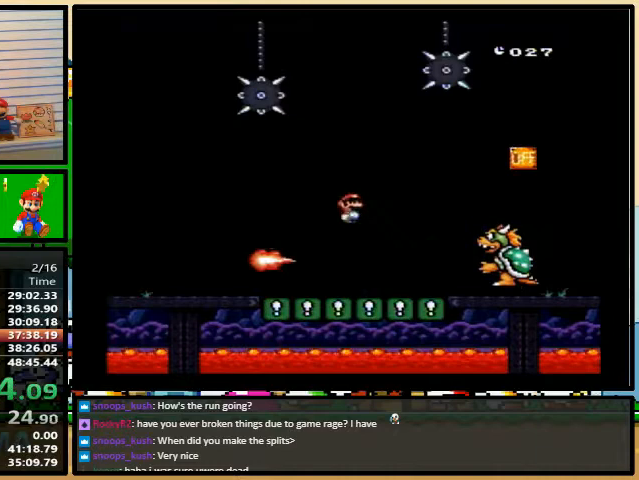
{"dt_ms": 500, "buttons": ["Y"], "events": []}
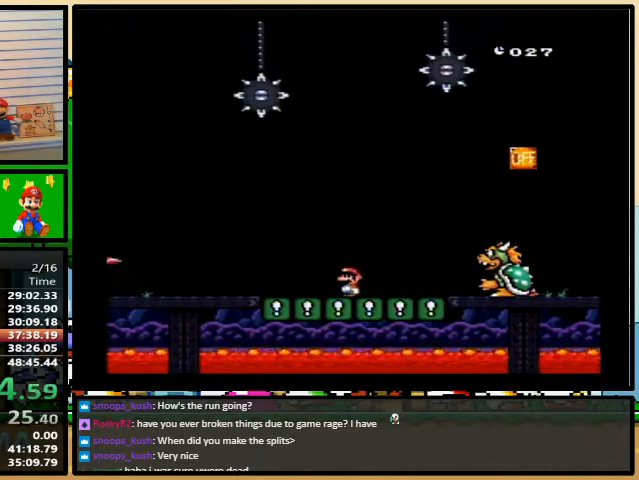
{"dt_ms": 500, "buttons": ["Y"], "events": []}
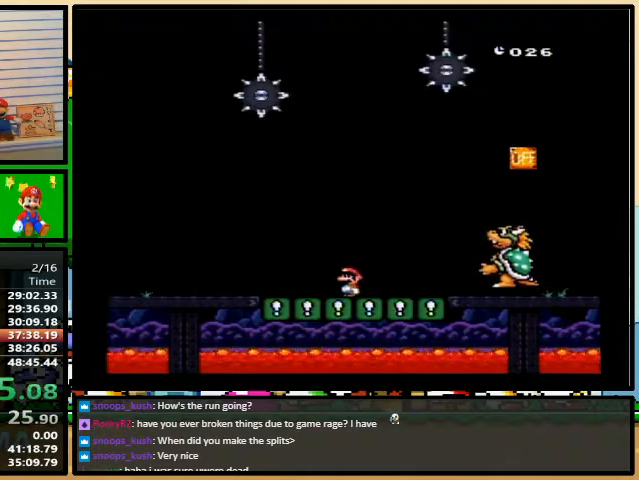
{"dt_ms": 500, "buttons": ["A", "Y"], "events": [[200, "A", "down"]]}
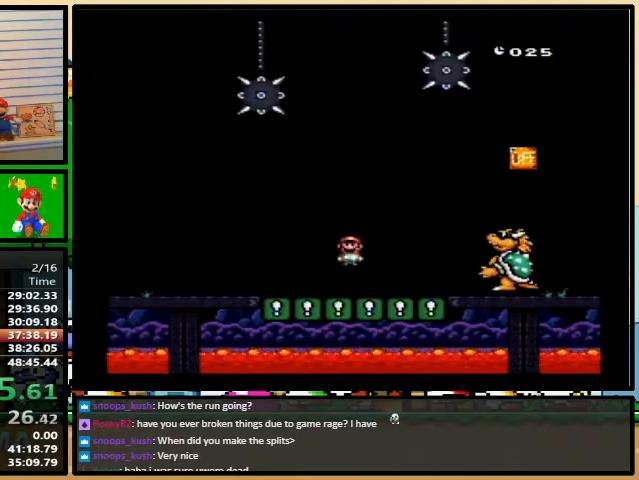
{"dt_ms": 500, "buttons": ["Y"], "events": [[300, "A", "up"]]}
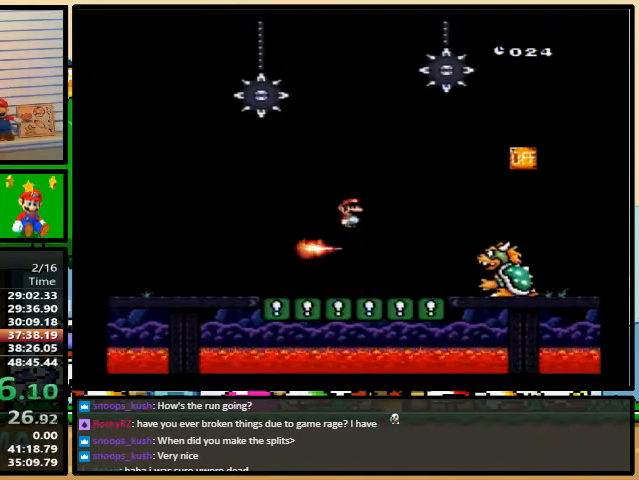
{"dt_ms": 500, "buttons": ["Y"], "events": [[400, "DPAD_LEFT", "down"], [500, "DPAD_LEFT", "up"]]}
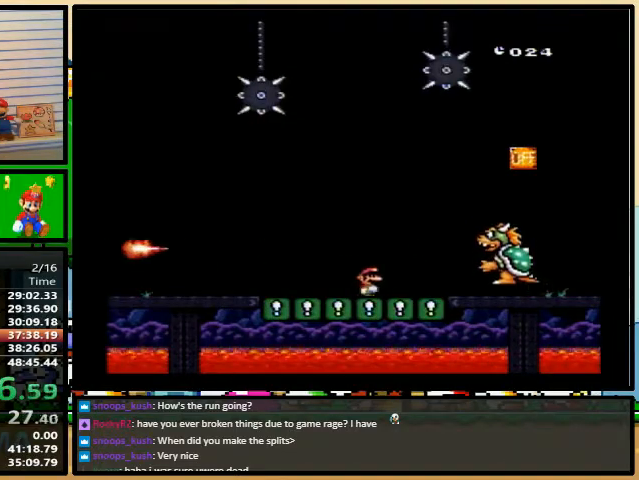
{"dt_ms": 500, "buttons": ["Y"], "events": []}
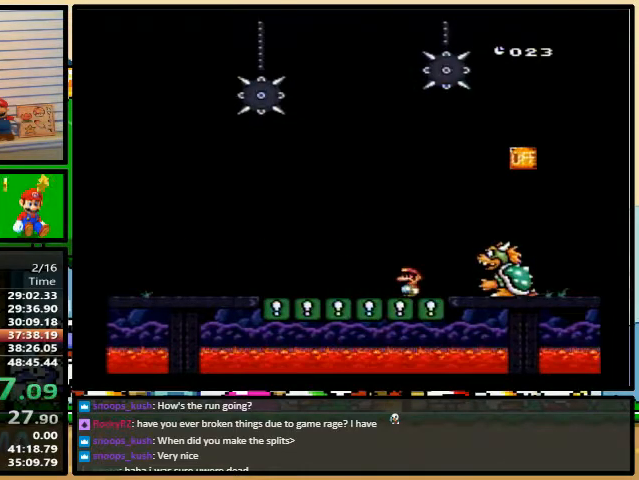
{"dt_ms": 500, "buttons": ["B", "Y"], "events": [[400, "B", "down"]]}
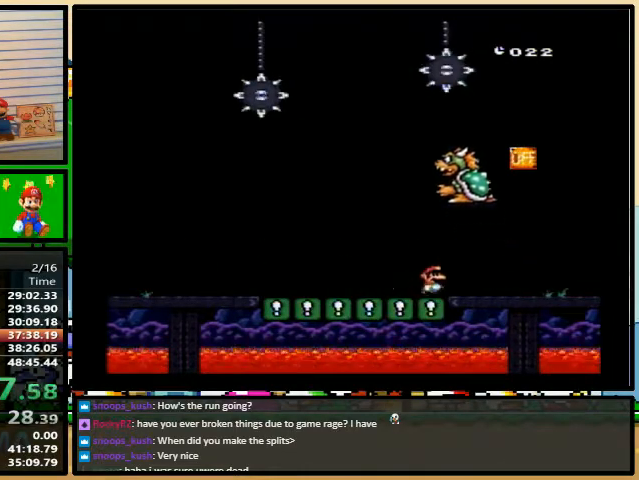
{"dt_ms": 500, "buttons": ["Y"], "events": [[100, "DPAD_LEFT", "down"], [200, "DPAD_LEFT", "up"], [300, "B", "up"]]}
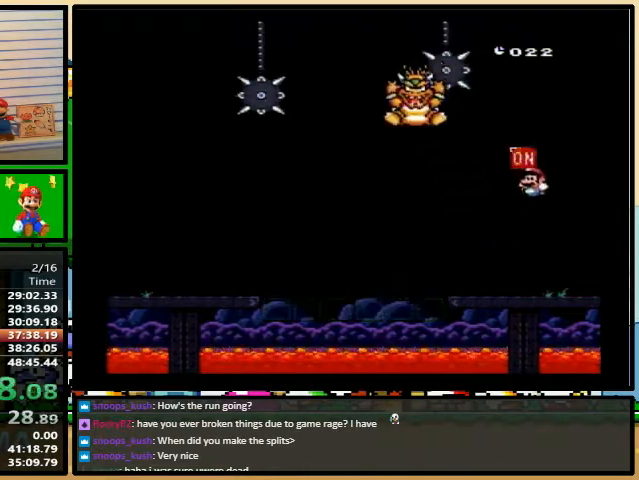
{"dt_ms": 500, "buttons": [], "events": [[167, "Y", "up"]]}
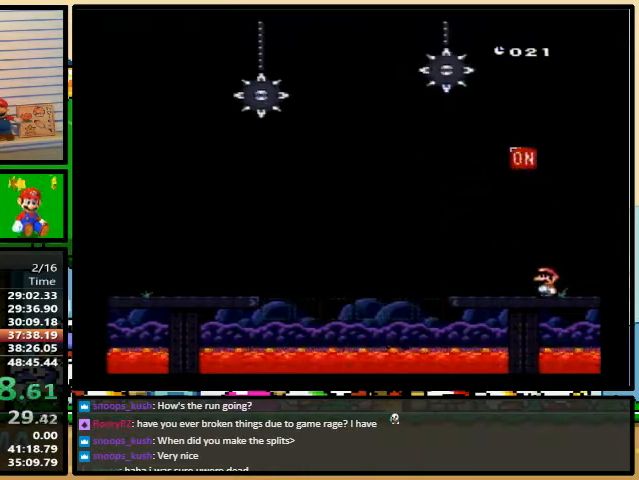
{"dt_ms": 1000, "buttons": []}